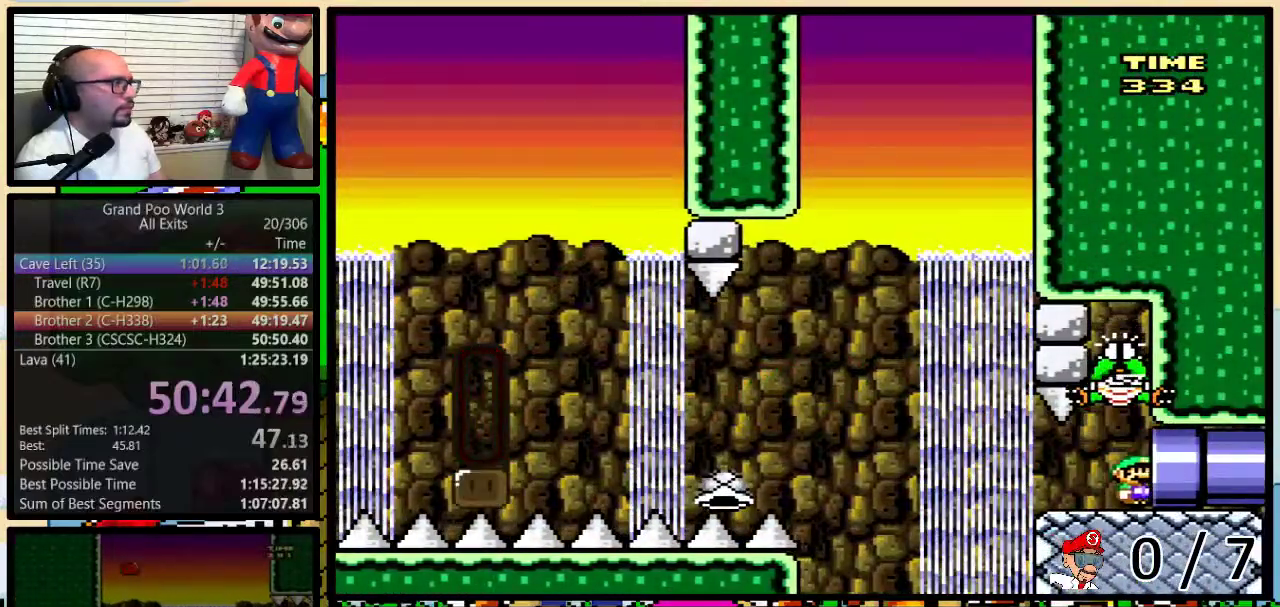
Gameplay with a controller (Nintendo layout); each line is a JSON object with the inputs held at the frame after it. "events" lists button and stick changes between this image and that frame as [ms after this image, input, new state], when the widget could be followed in between. Not read: DPAD_LEFT L1 L3 R1 R3.
{"buttons": ["Y", "DPAD_RIGHT"], "events": []}
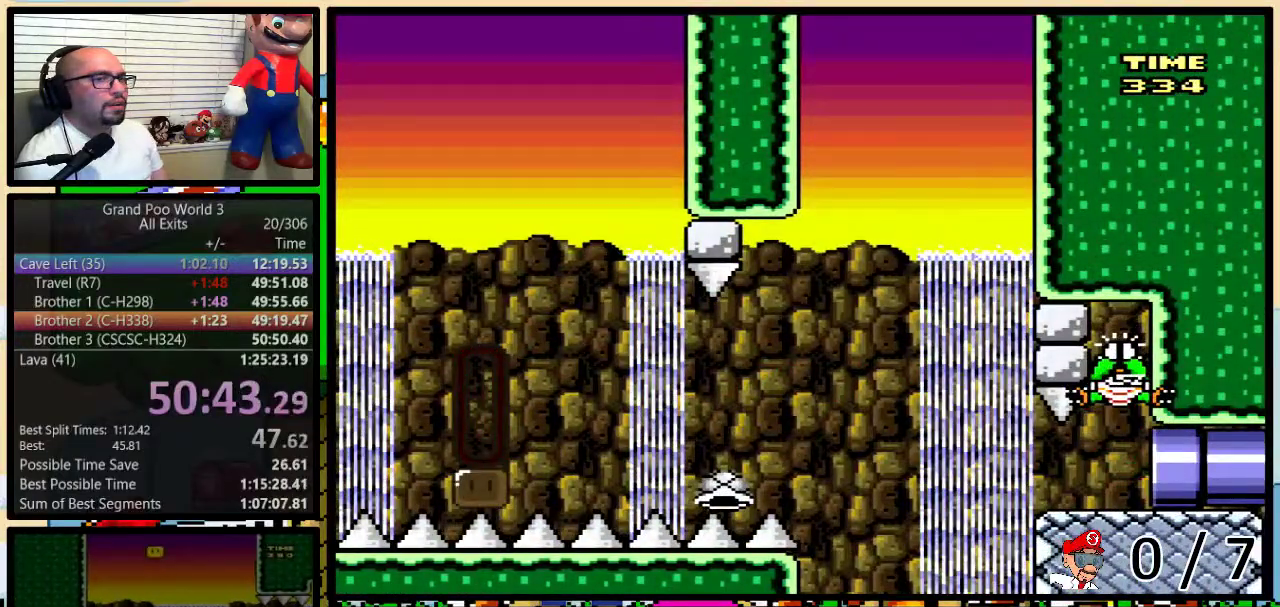
{"buttons": ["Y"], "events": [[83, "DPAD_RIGHT", "up"]]}
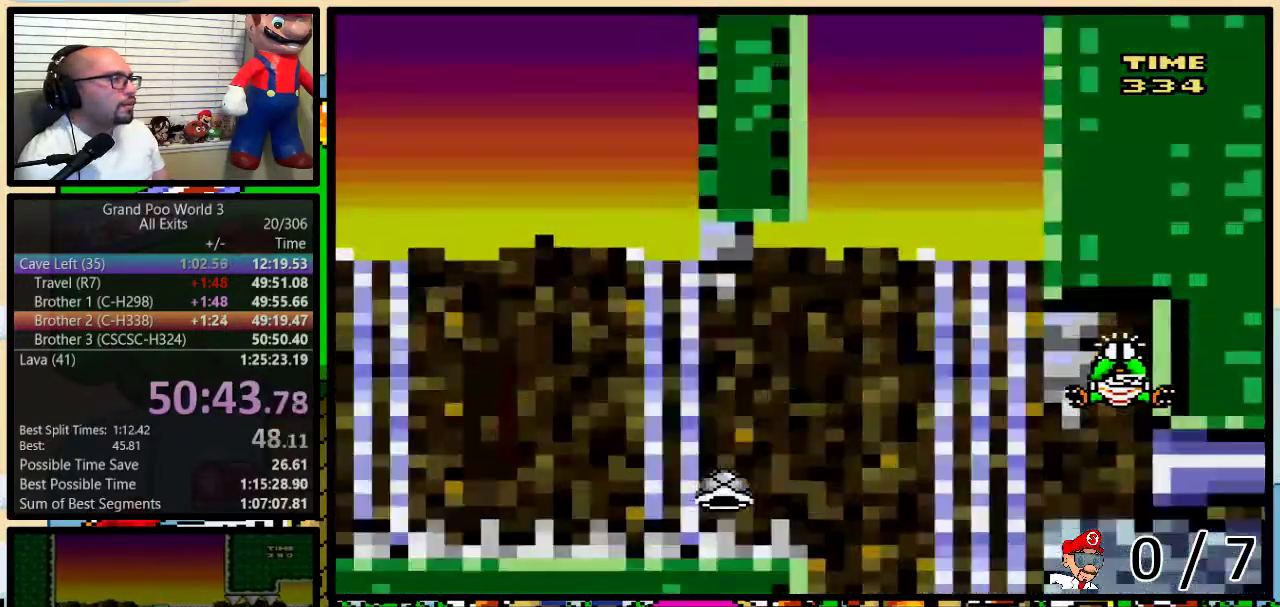
{"buttons": ["Y"], "events": []}
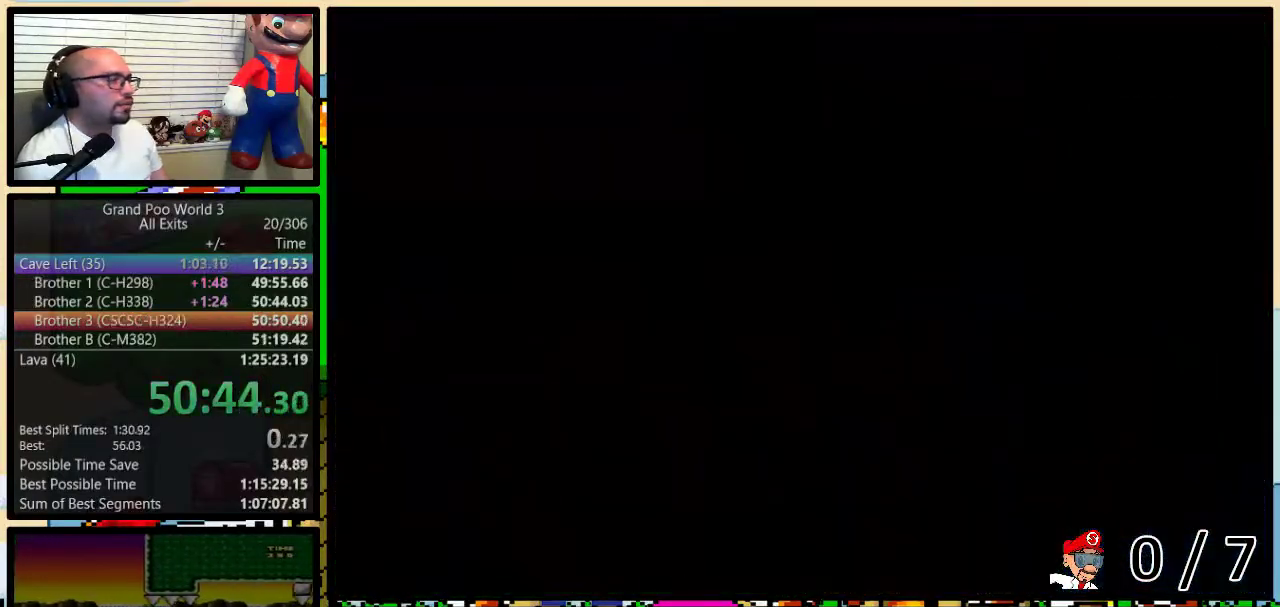
{"buttons": ["Y"], "events": []}
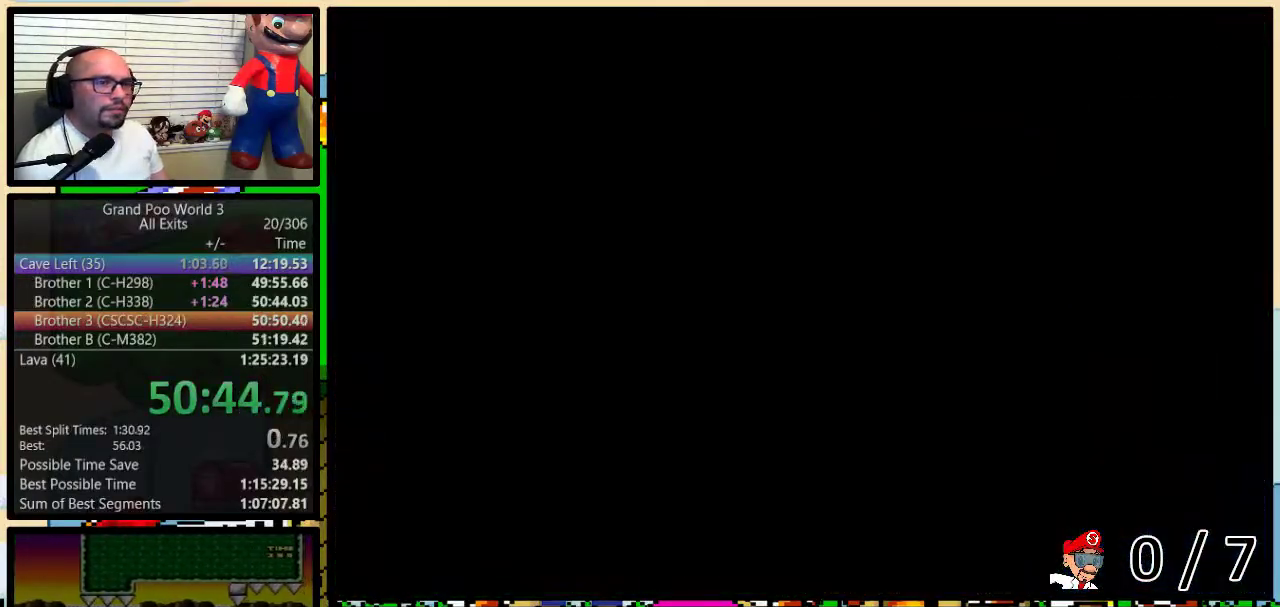
{"buttons": ["Y", "DPAD_RIGHT"], "events": [[367, "DPAD_RIGHT", "down"]]}
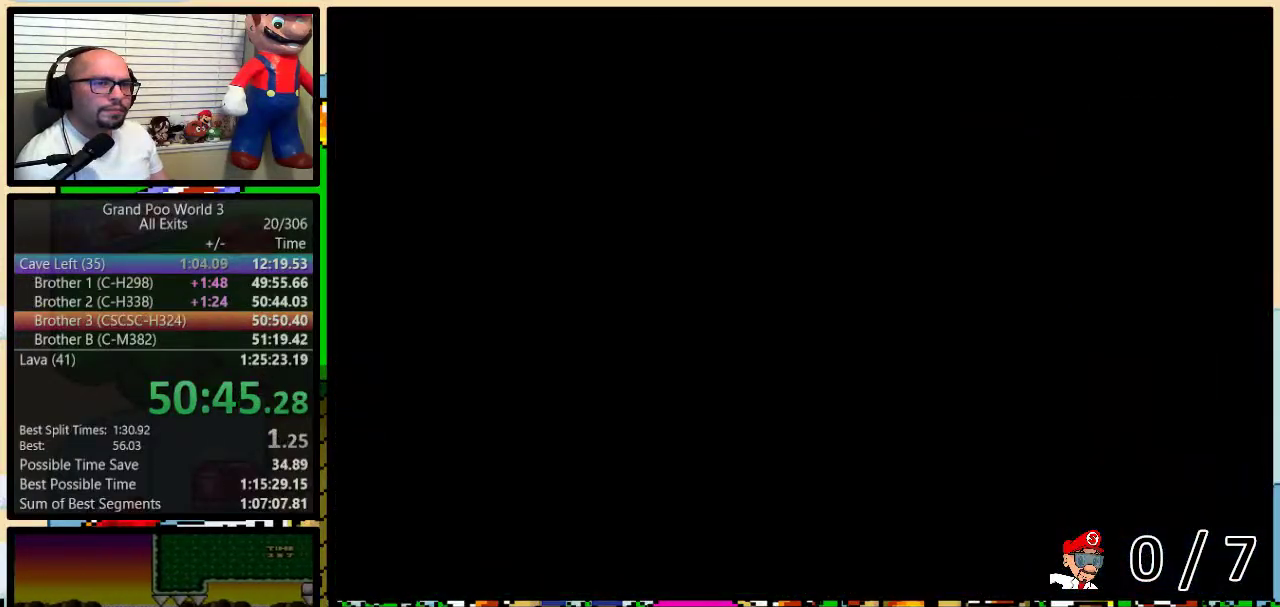
{"buttons": ["Y", "DPAD_RIGHT"], "events": [[217, "DPAD_DOWN", "down"], [333, "DPAD_DOWN", "up"]]}
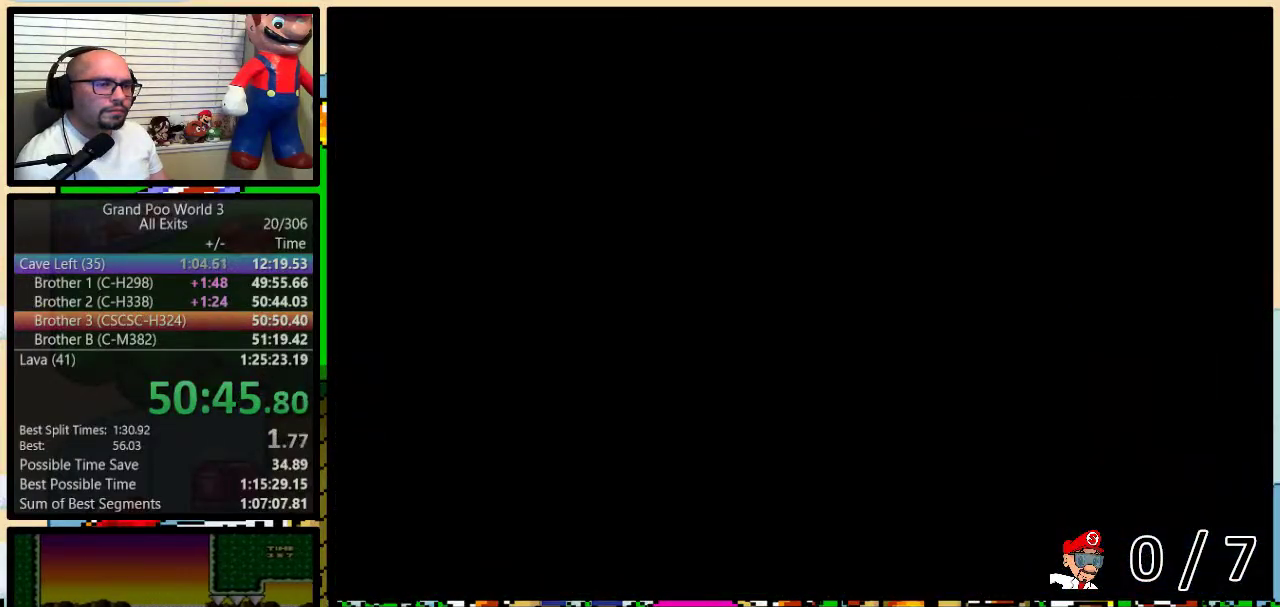
{"buttons": ["Y", "DPAD_RIGHT"], "events": []}
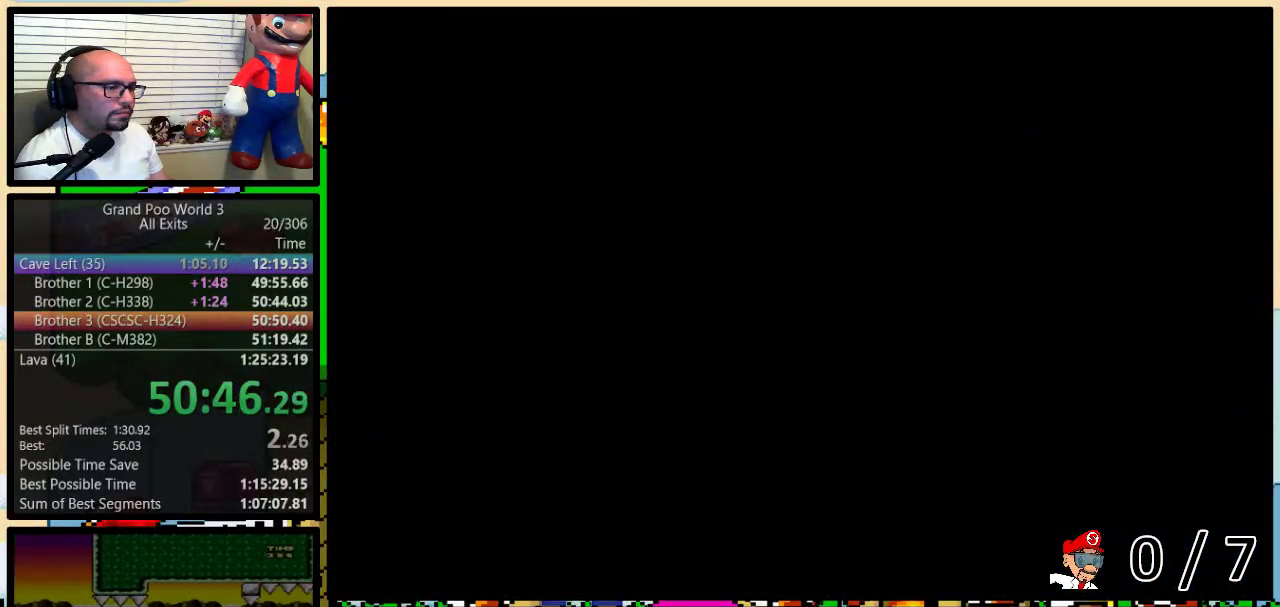
{"buttons": ["Y", "DPAD_RIGHT"], "events": []}
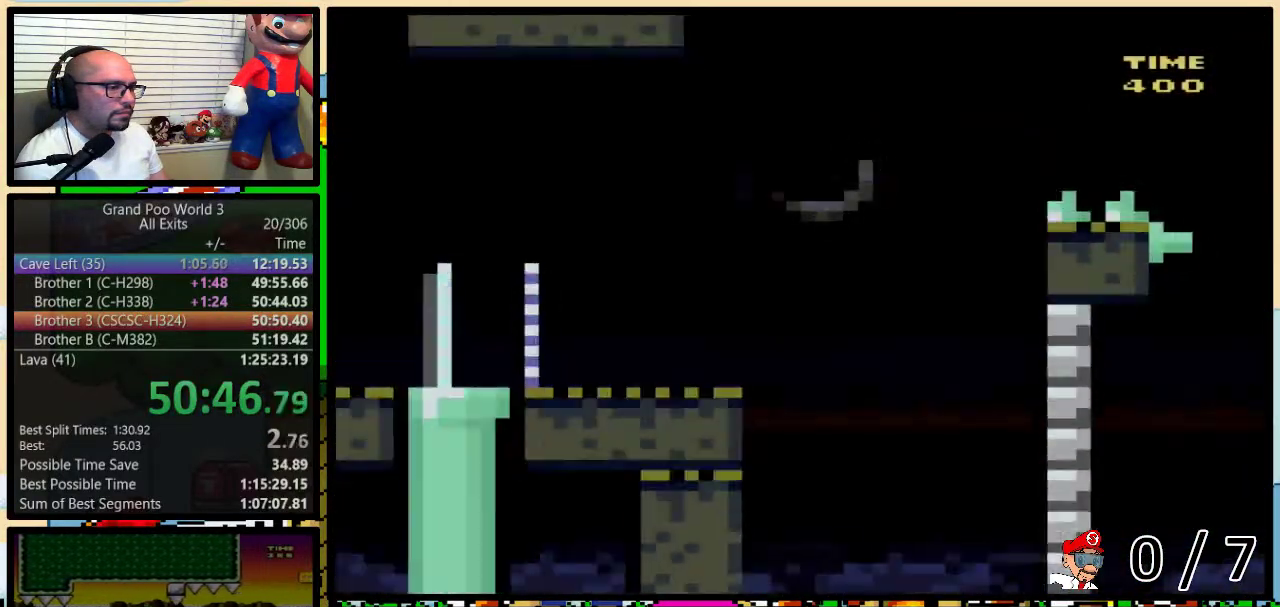
{"buttons": ["Y", "DPAD_RIGHT"], "events": []}
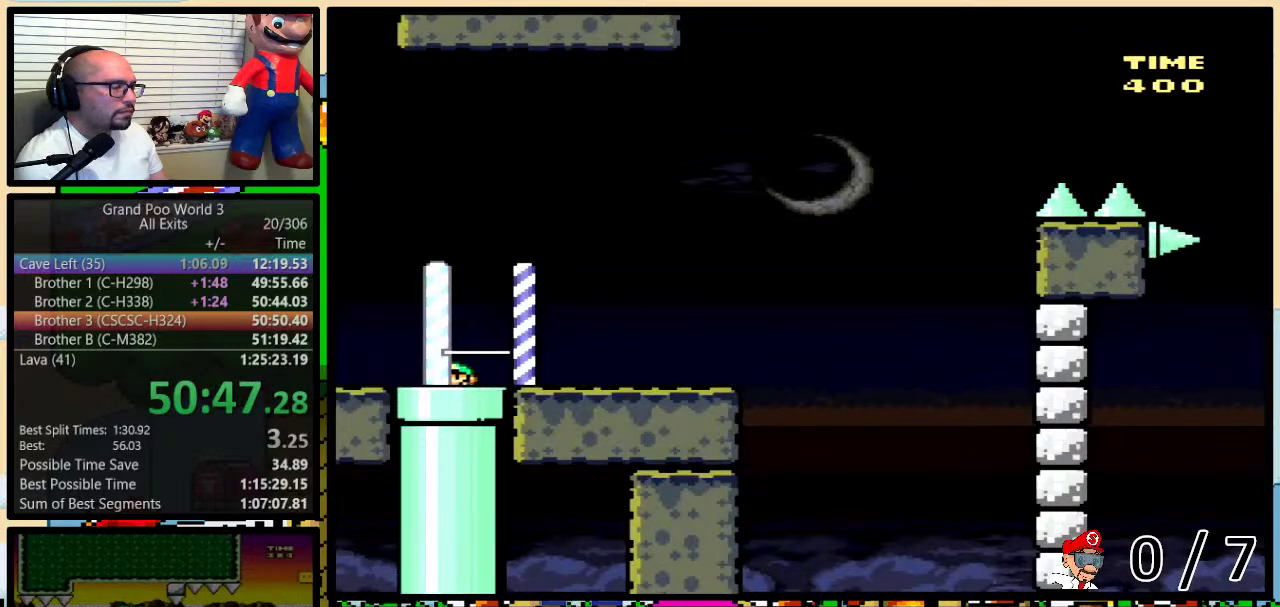
{"buttons": ["Y", "DPAD_RIGHT"], "events": []}
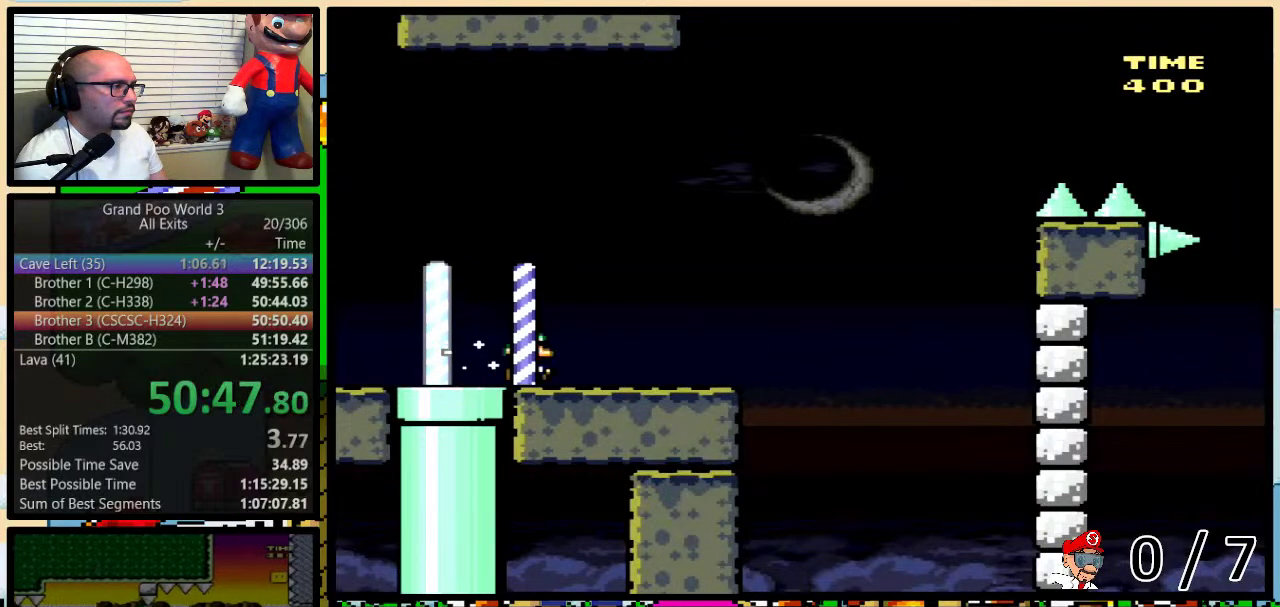
{"buttons": ["B", "Y", "DPAD_UP", "DPAD_RIGHT"], "events": [[367, "B", "down"], [367, "DPAD_UP", "down"]]}
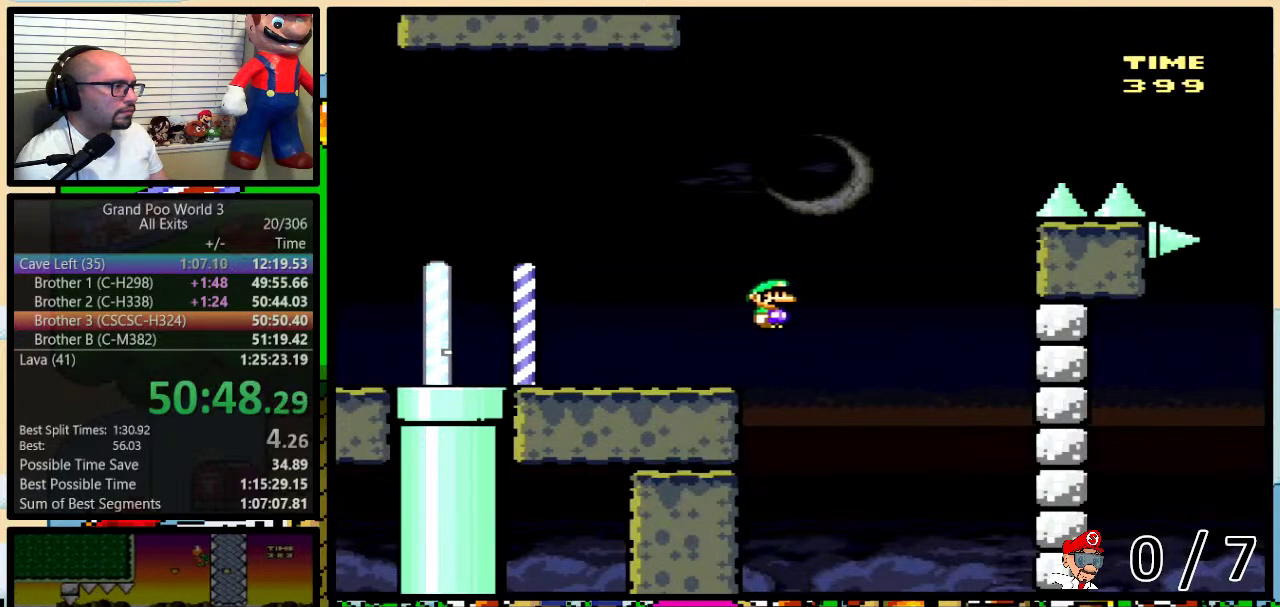
{"buttons": ["B", "Y", "DPAD_RIGHT"], "events": [[17, "DPAD_UP", "up"]]}
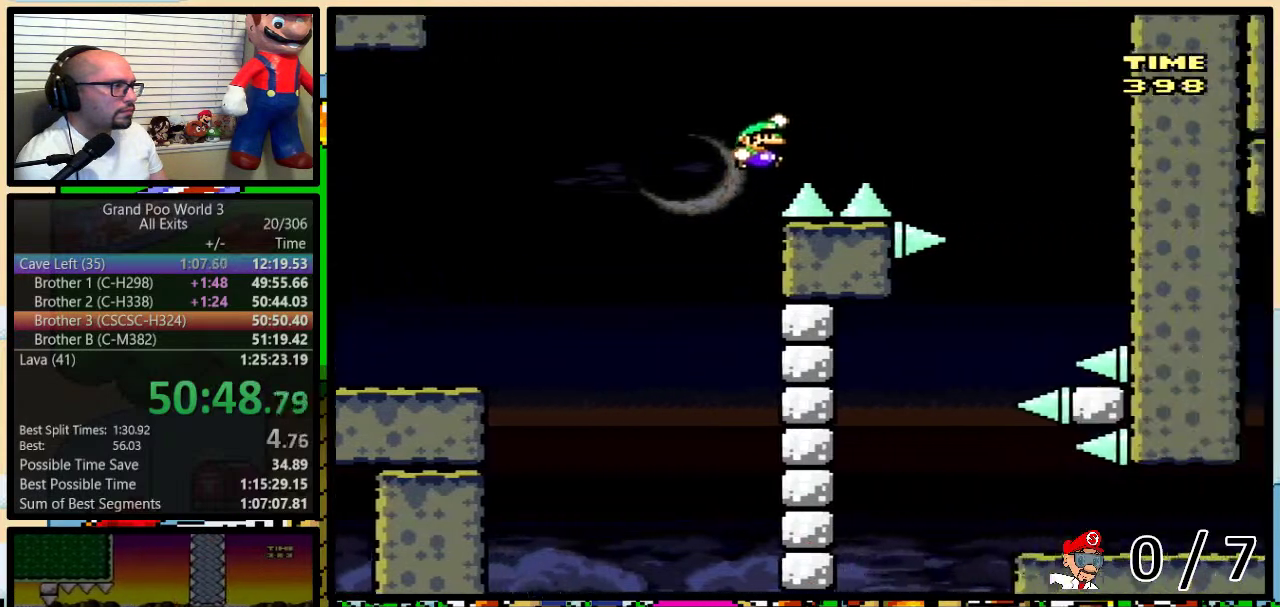
{"buttons": ["Y"], "events": [[217, "B", "up"], [400, "DPAD_RIGHT", "up"]]}
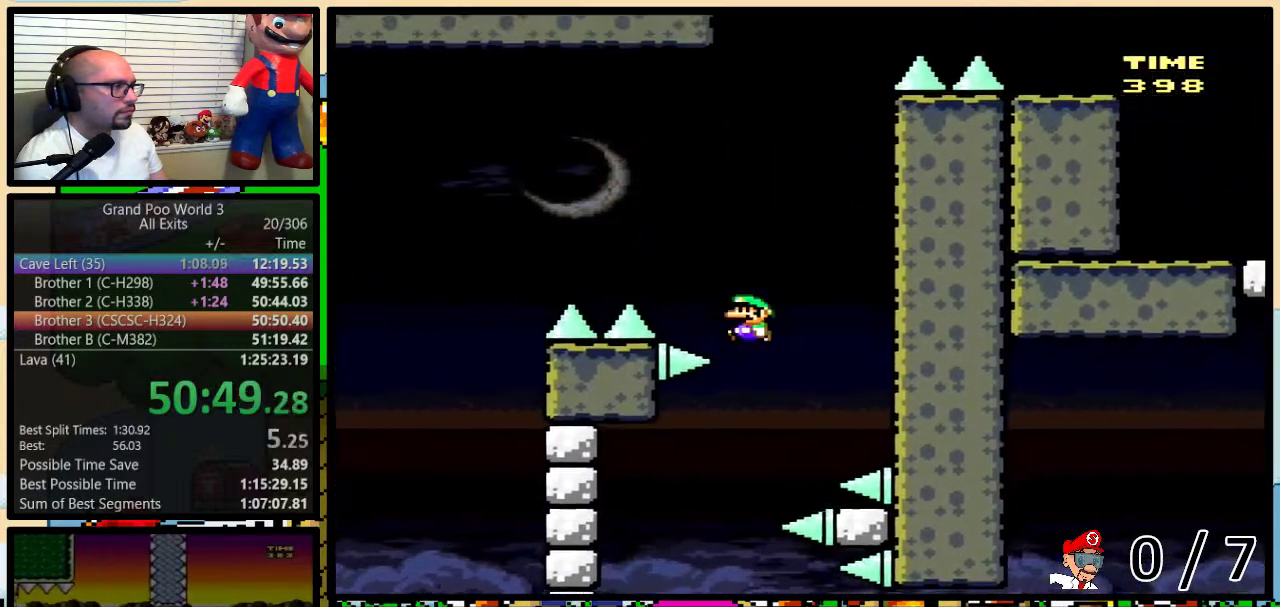
{"buttons": ["DPAD_RIGHT"], "events": [[183, "DPAD_RIGHT", "down"], [467, "Y", "up"]]}
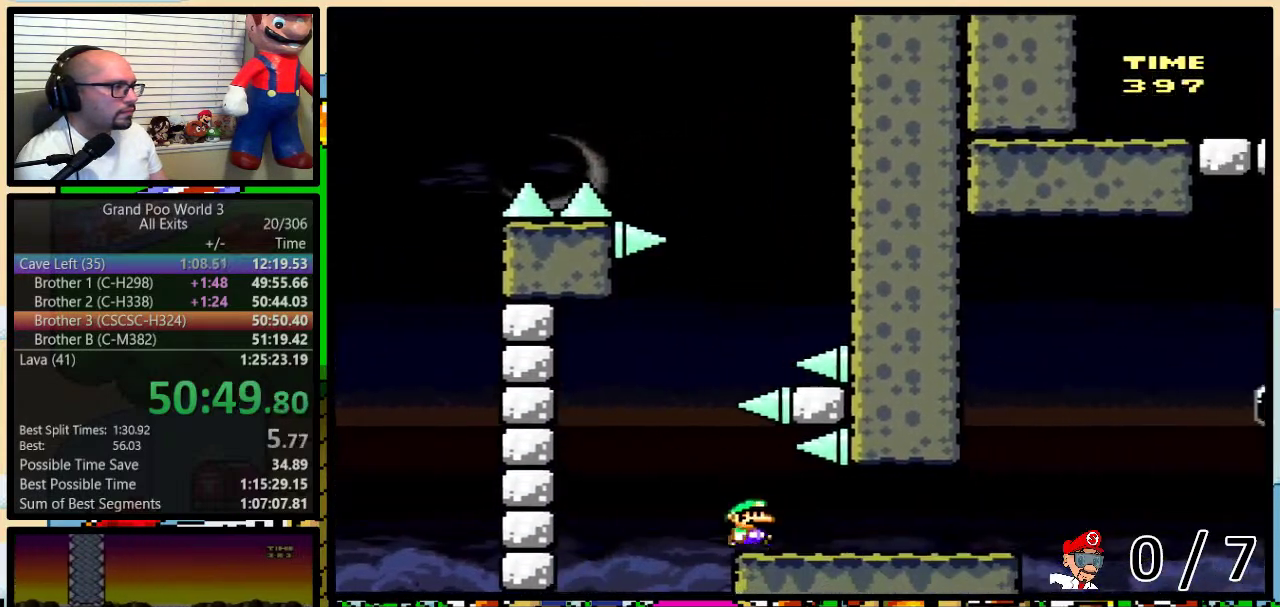
{"buttons": ["Y"], "events": [[17, "DPAD_RIGHT", "up"], [367, "B", "down"], [367, "Y", "down"], [433, "B", "up"]]}
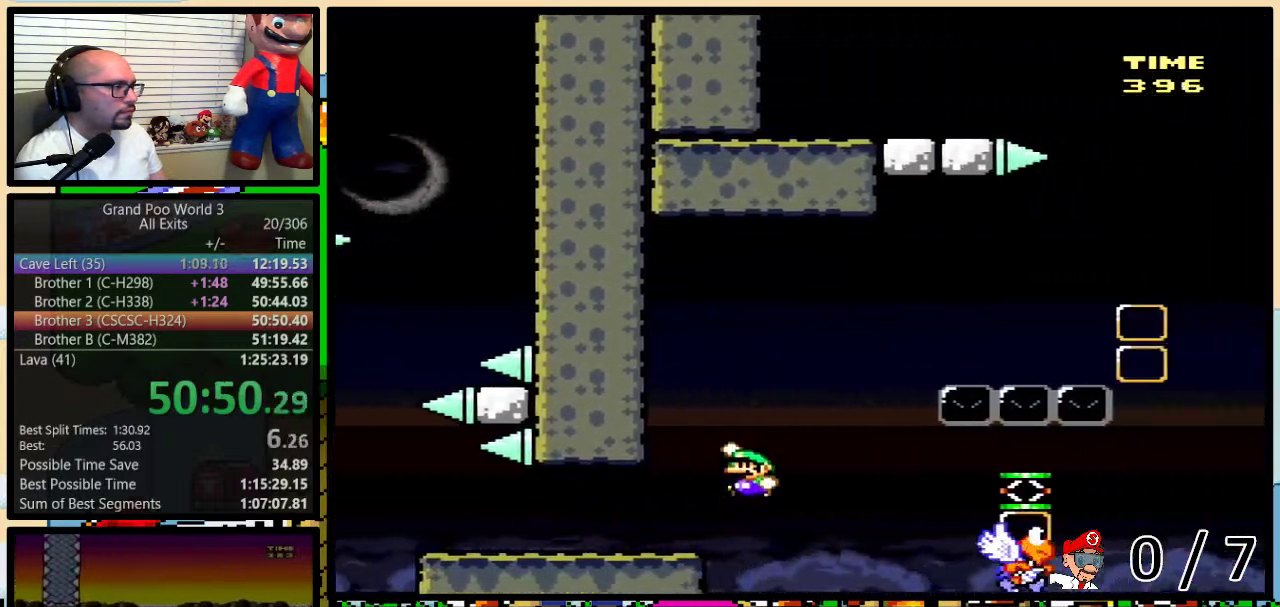
{"buttons": ["B", "Y", "DPAD_UP", "DPAD_RIGHT"], "events": [[383, "DPAD_RIGHT", "down"], [433, "B", "down"], [433, "DPAD_UP", "down"]]}
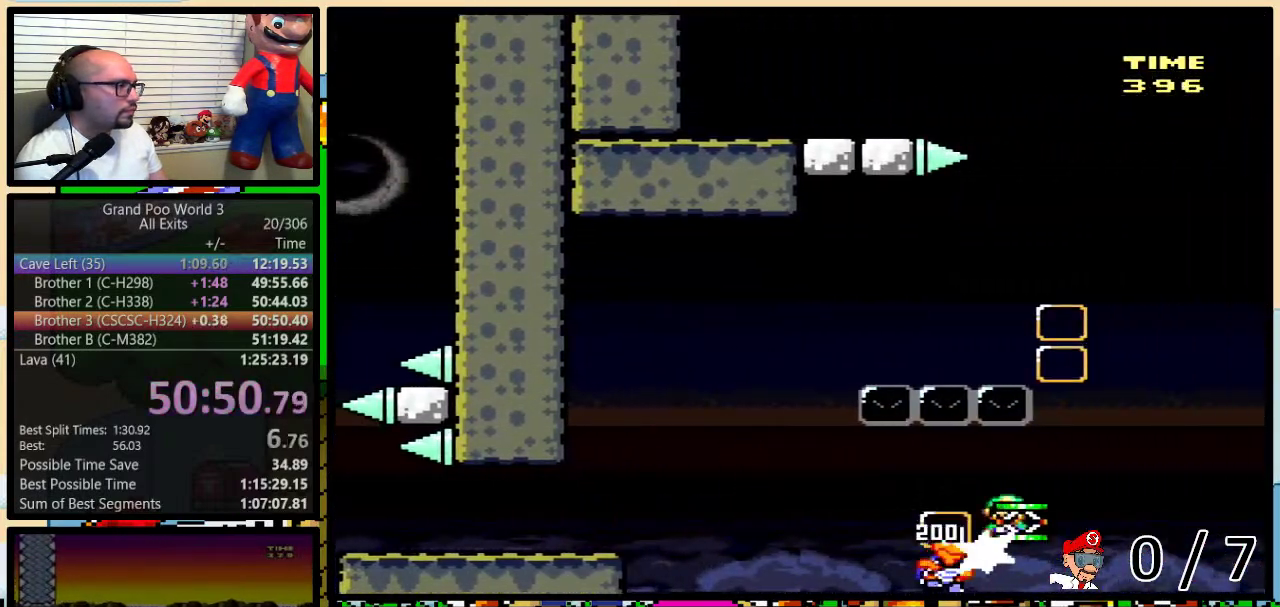
{"buttons": ["B"], "events": [[83, "DPAD_RIGHT", "up"], [83, "DPAD_UP", "up"], [433, "Y", "up"]]}
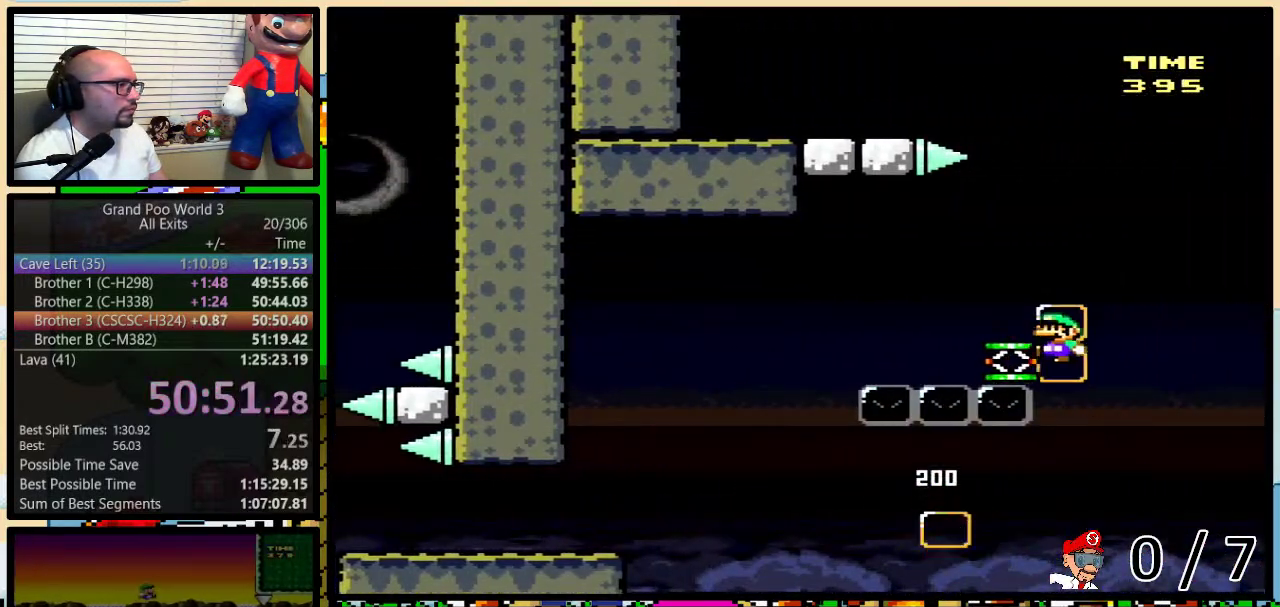
{"buttons": ["B", "Y"], "events": [[117, "B", "up"], [183, "DPAD_RIGHT", "down"], [183, "Y", "down"], [250, "DPAD_RIGHT", "up"], [267, "B", "down"]]}
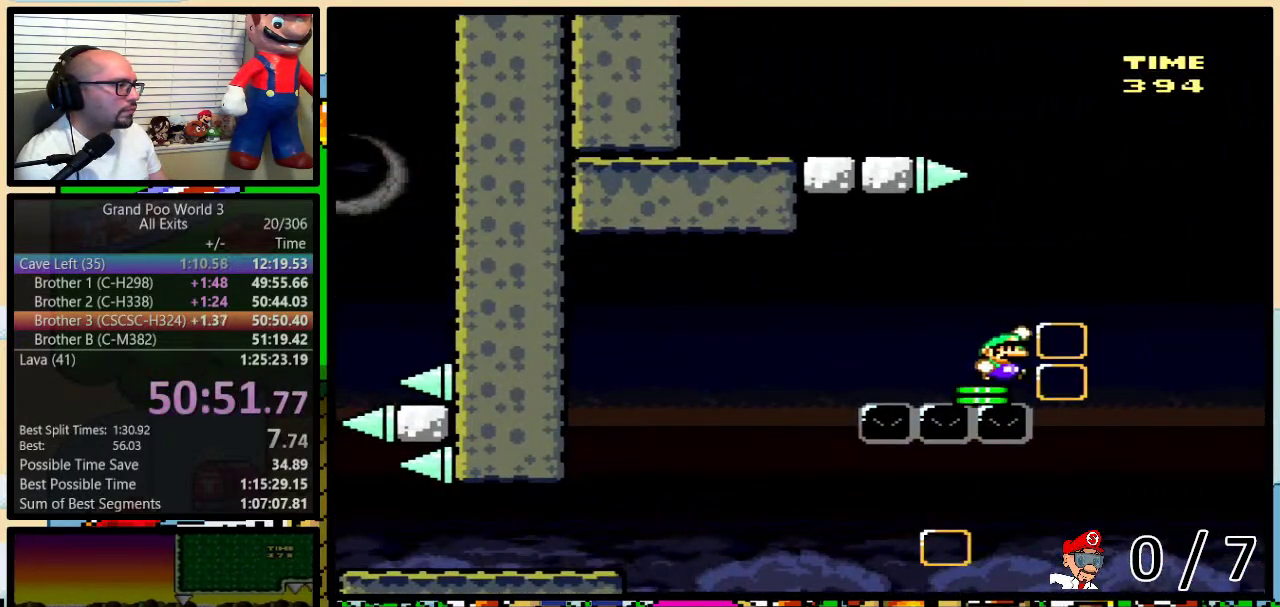
{"buttons": ["B", "Y"], "events": [[117, "DPAD_RIGHT", "down"], [300, "DPAD_RIGHT", "up"]]}
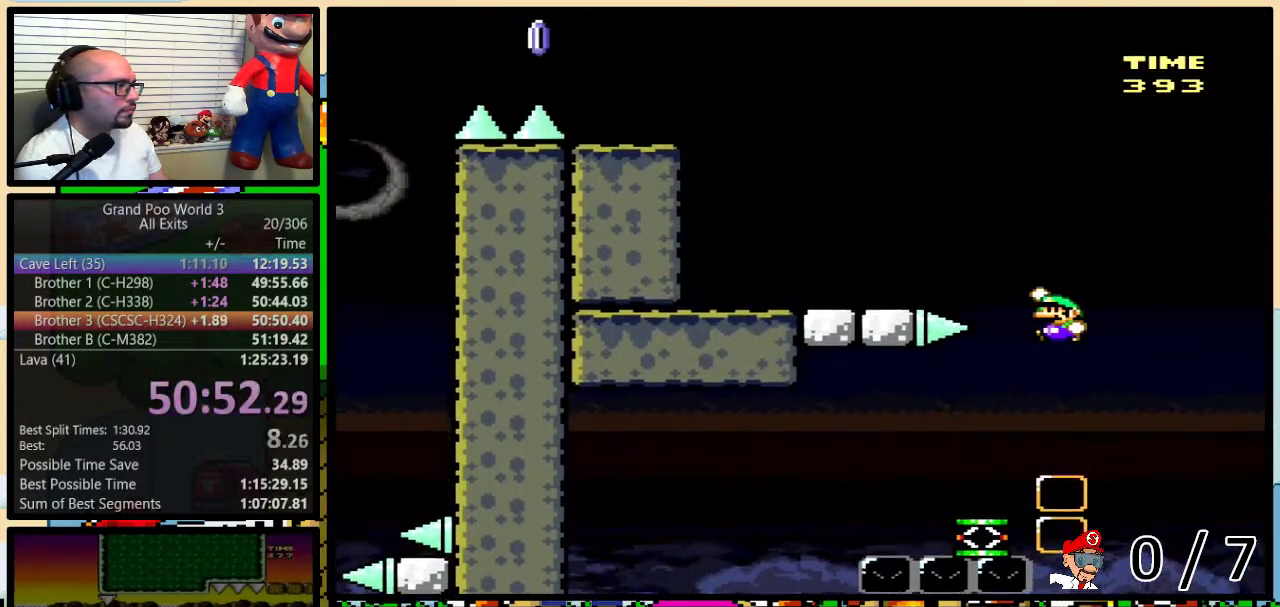
{"buttons": ["Y", "DPAD_RIGHT"], "events": [[317, "B", "up"], [467, "DPAD_RIGHT", "down"]]}
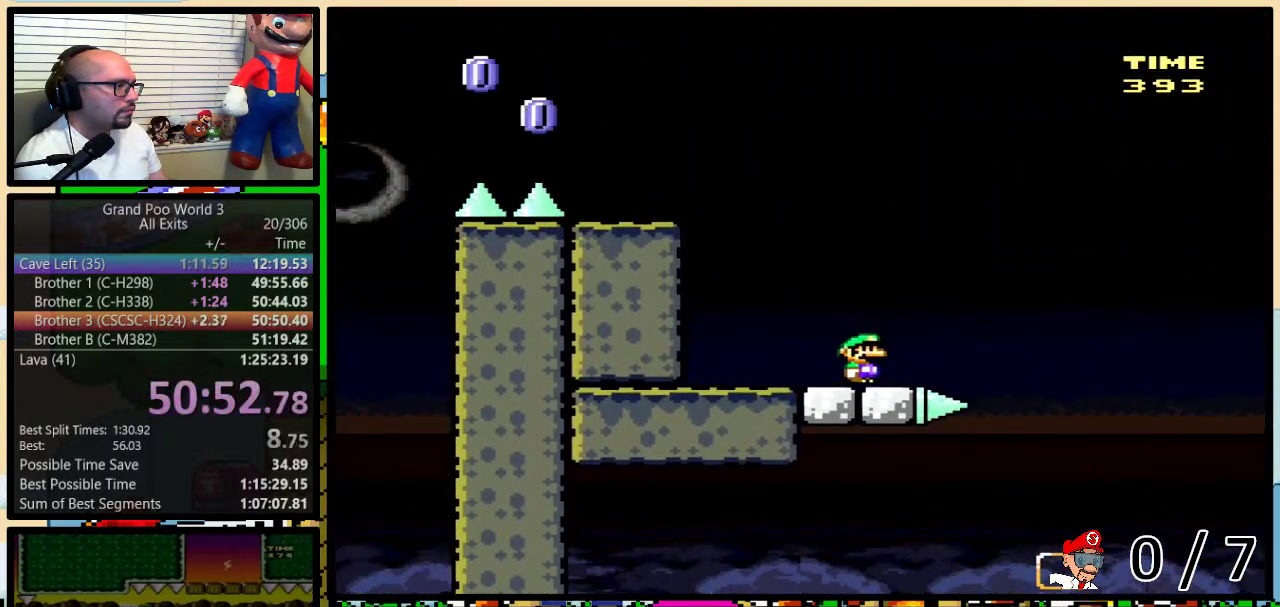
{"buttons": ["B", "Y"], "events": [[50, "B", "down"], [117, "DPAD_RIGHT", "up"]]}
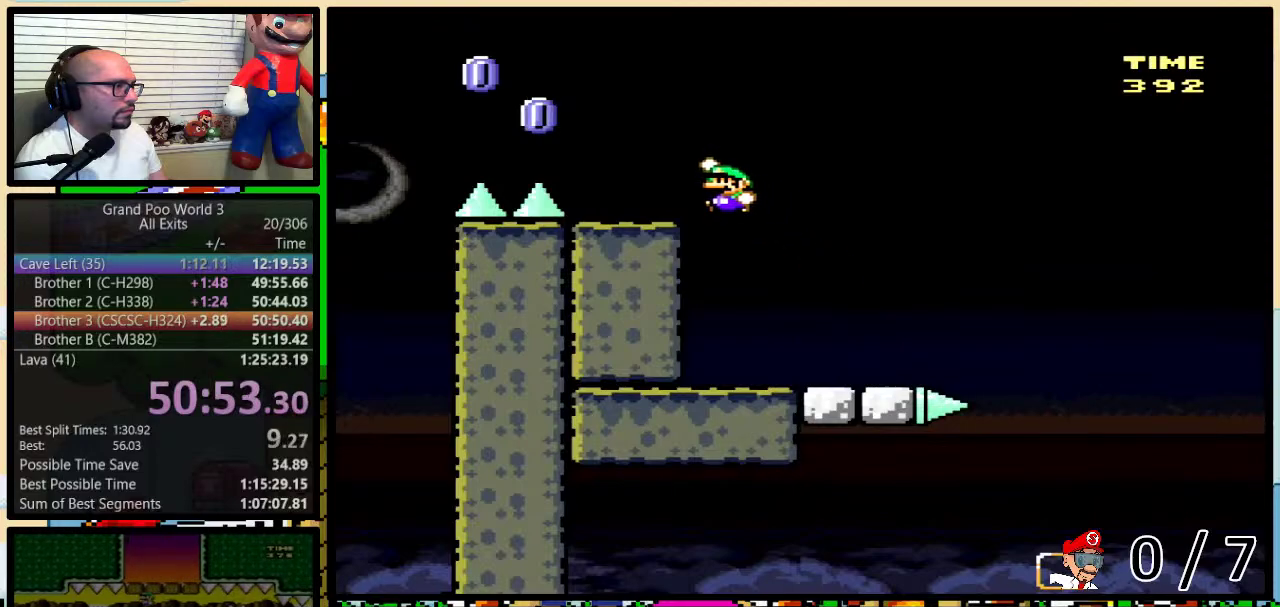
{"buttons": ["Y"], "events": [[17, "B", "up"], [83, "DPAD_RIGHT", "down"], [217, "DPAD_RIGHT", "up"]]}
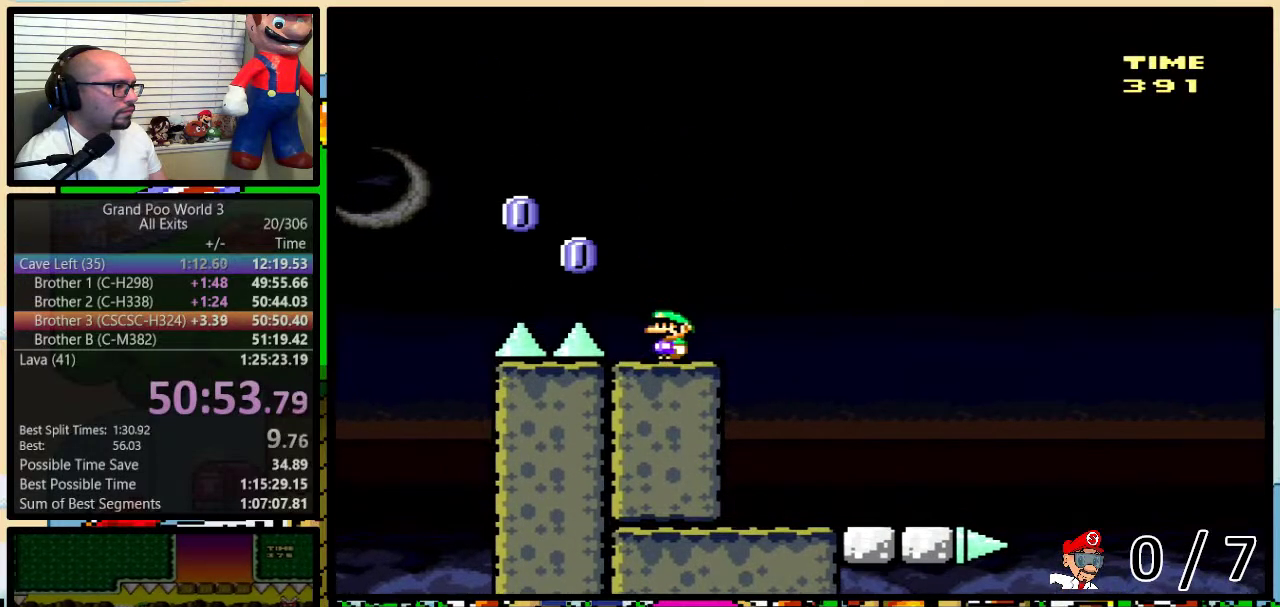
{"buttons": ["A", "Y"], "events": [[50, "A", "down"]]}
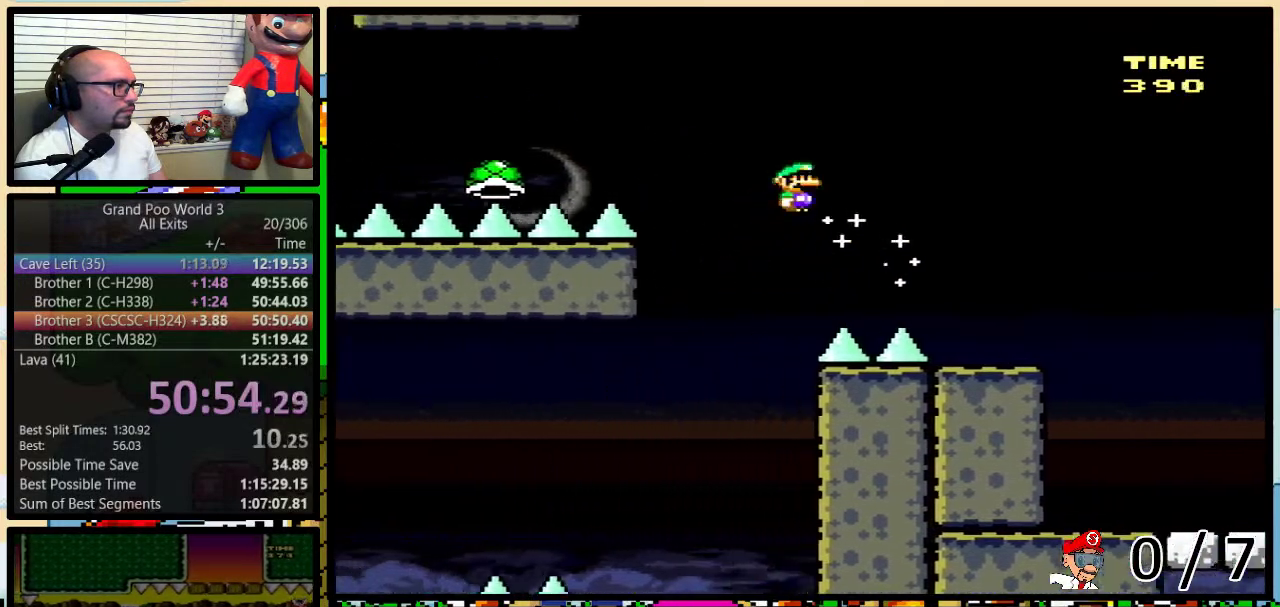
{"buttons": ["A", "Y"], "events": [[433, "A", "up"], [483, "A", "down"]]}
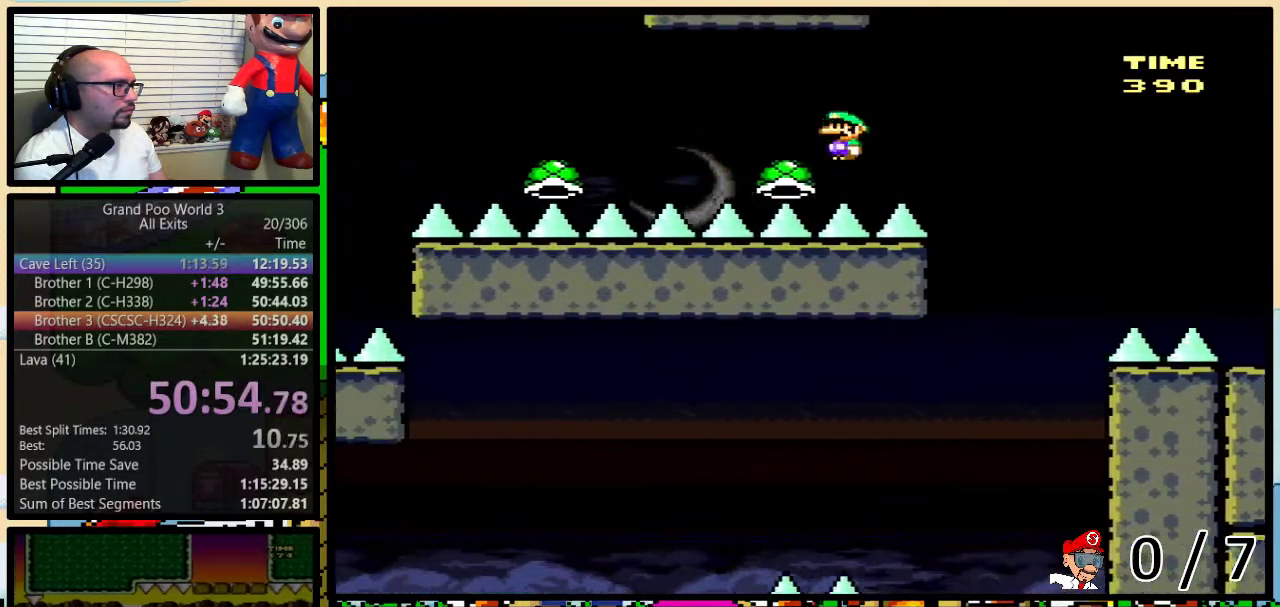
{"buttons": ["A", "Y"], "events": []}
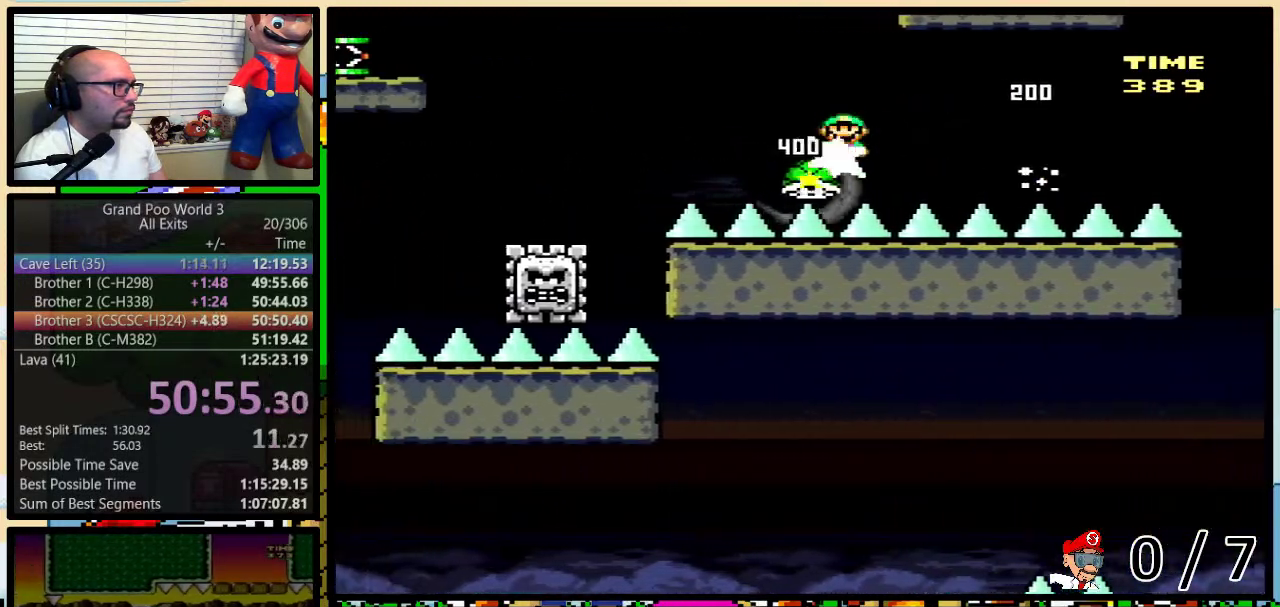
{"buttons": ["A", "Y"], "events": [[333, "A", "up"], [500, "A", "down"]]}
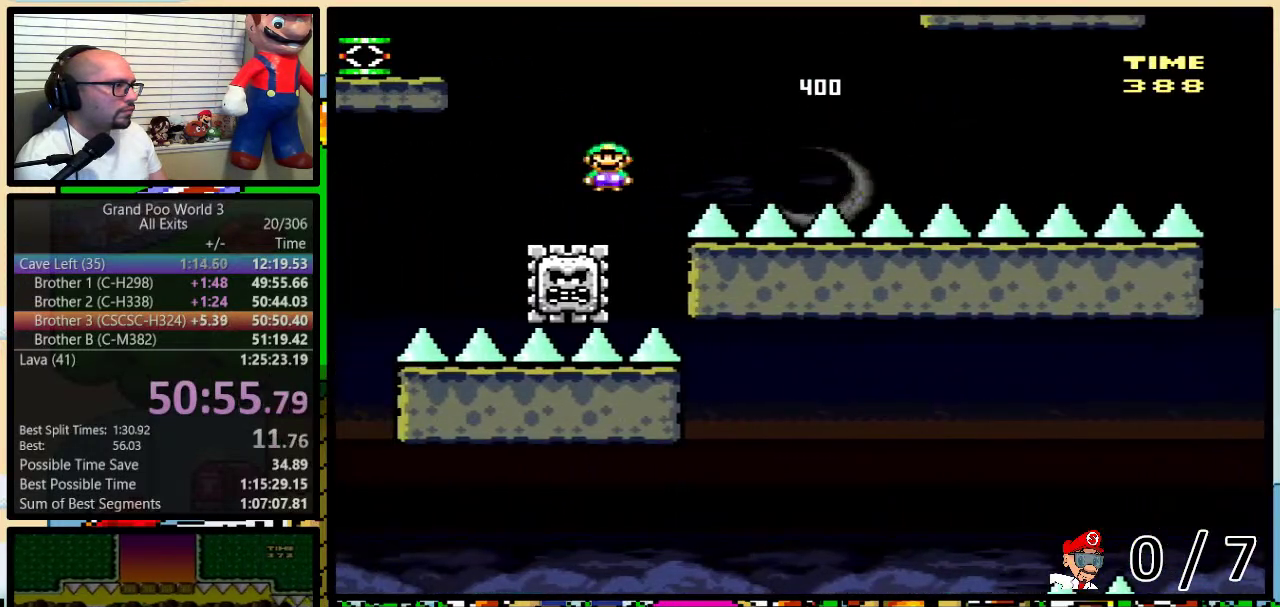
{"buttons": ["A", "Y"], "events": [[33, "DPAD_RIGHT", "down"], [117, "DPAD_RIGHT", "up"]]}